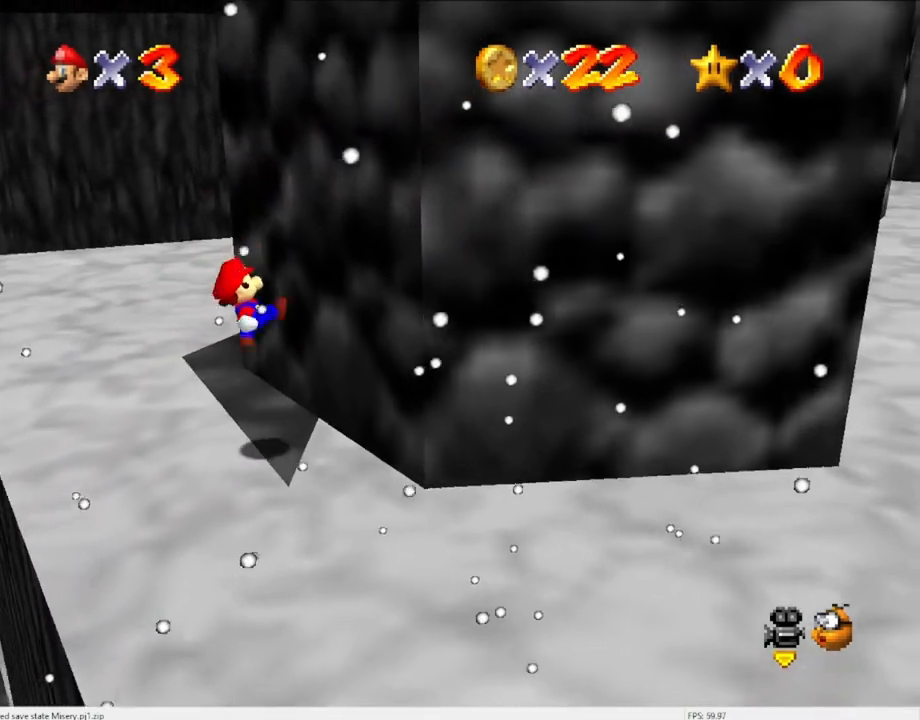
Gameplay with a controller (Nintendo layout); each line is a JSON object with the inputs held at the frame after it. "events" lists button and stick changes between this image and that frame as [ms after this image, input, new state], when the widget could be followed in between. Not read: L3 R3 START.
{"buttons": [], "left_stick": "up", "events": [[33, "A", "up"], [200, "A", "down"], [267, "A", "up"], [433, "left_stick", "up"]]}
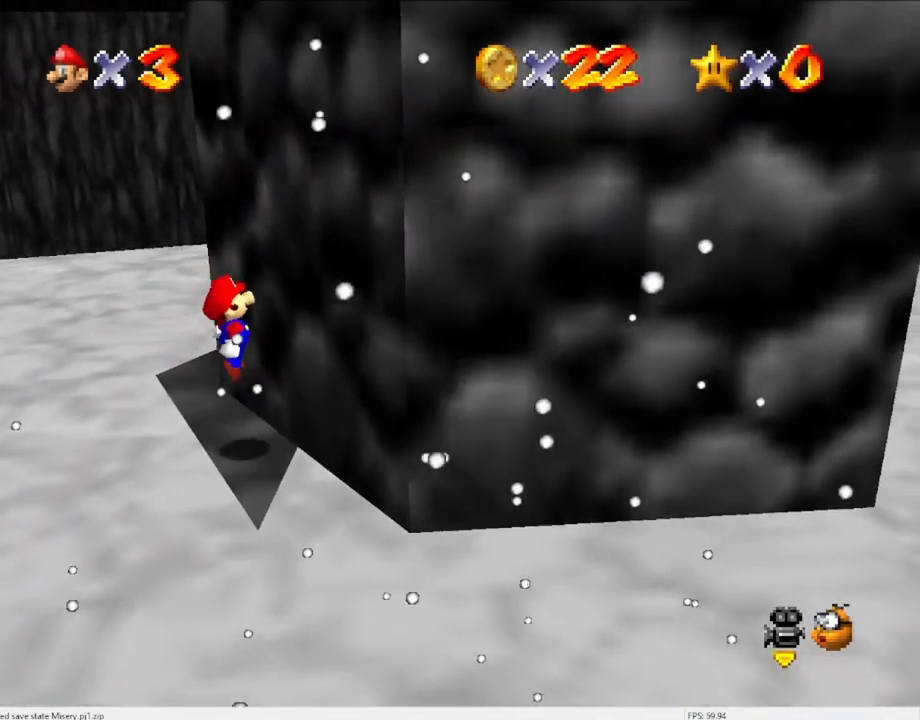
{"buttons": [], "left_stick": "up", "events": [[200, "left_stick", "center"], [467, "left_stick", "up"]]}
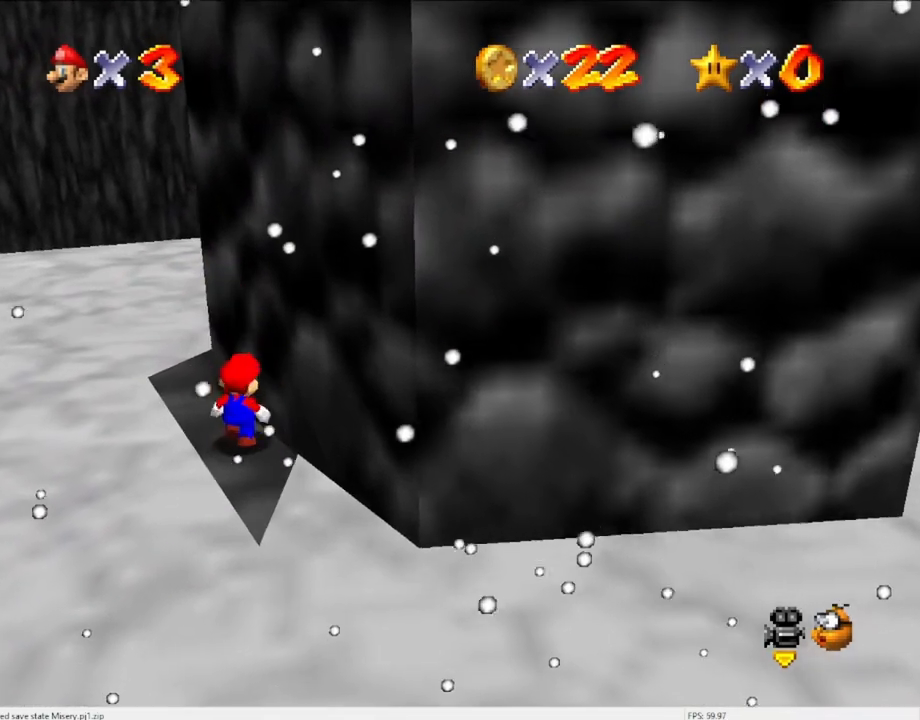
{"buttons": [], "left_stick": "up", "events": [[33, "left_stick", "center"], [167, "left_stick", "up"], [200, "A", "down"], [300, "A", "up"]]}
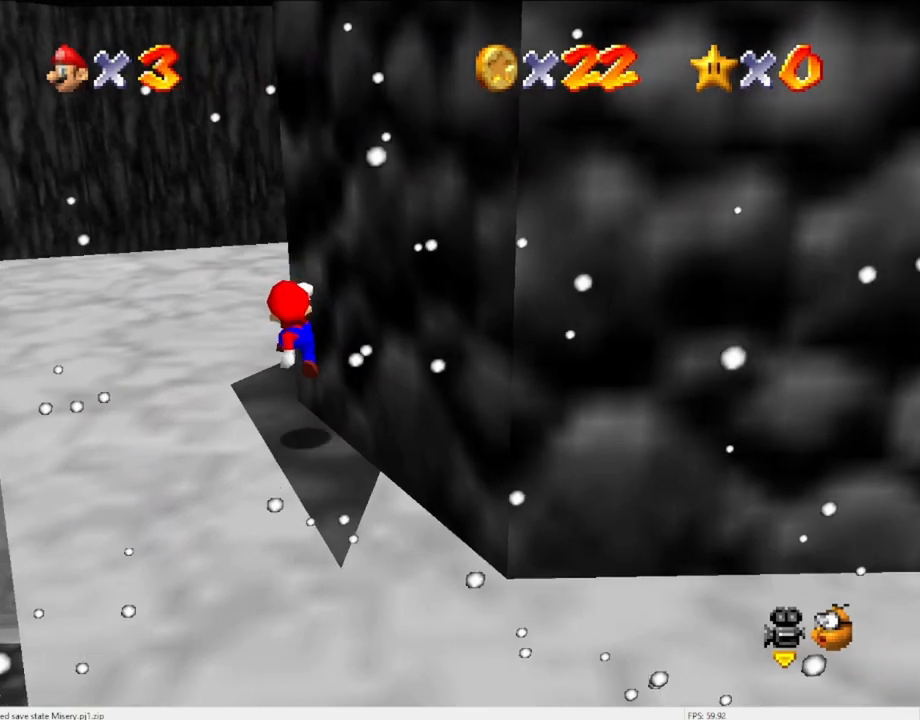
{"buttons": [], "left_stick": "up-left", "events": [[167, "C_LEFT", "down"], [233, "C_LEFT", "up"], [233, "left_stick", "center"], [500, "left_stick", "up-left"]]}
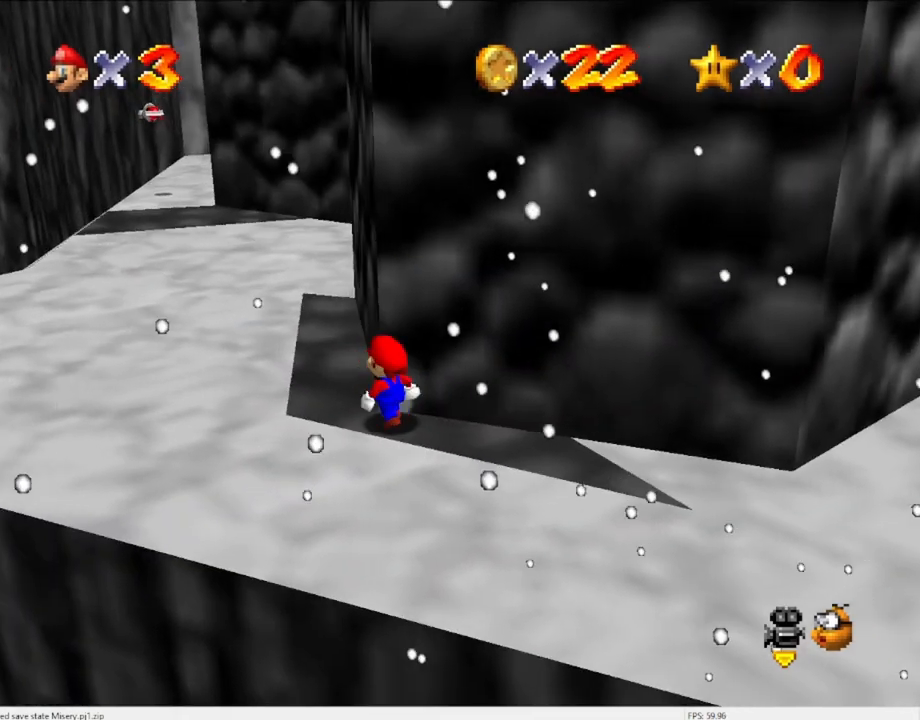
{"buttons": [], "left_stick": "up-left", "events": [[133, "A", "down"], [133, "left_stick", "center"], [167, "A", "up"], [300, "left_stick", "up-left"]]}
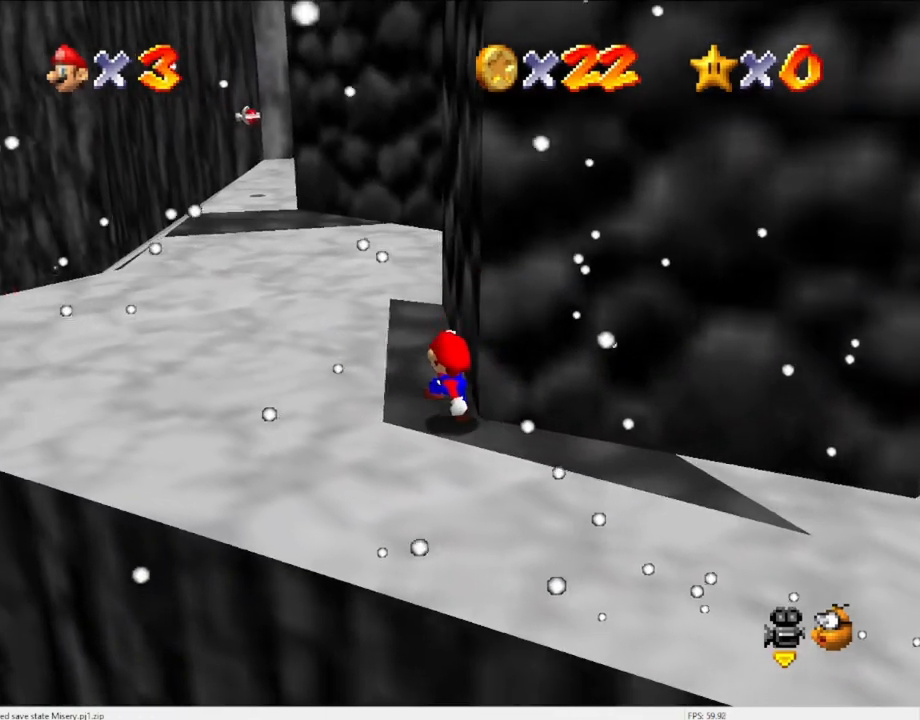
{"buttons": ["DPAD_UP"], "left_stick": "center", "events": [[100, "left_stick", "center"], [433, "DPAD_UP", "down"]]}
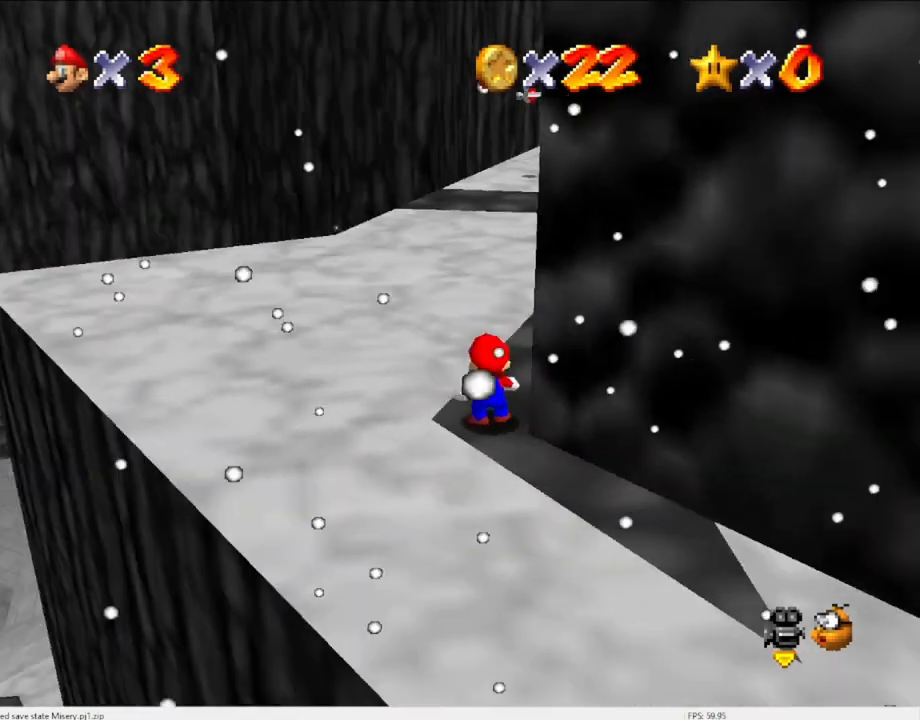
{"buttons": ["C_LEFT"], "left_stick": "up-right", "events": [[33, "DPAD_UP", "up"], [167, "A", "down"], [267, "A", "up"], [300, "left_stick", "up-right"], [433, "C_LEFT", "down"]]}
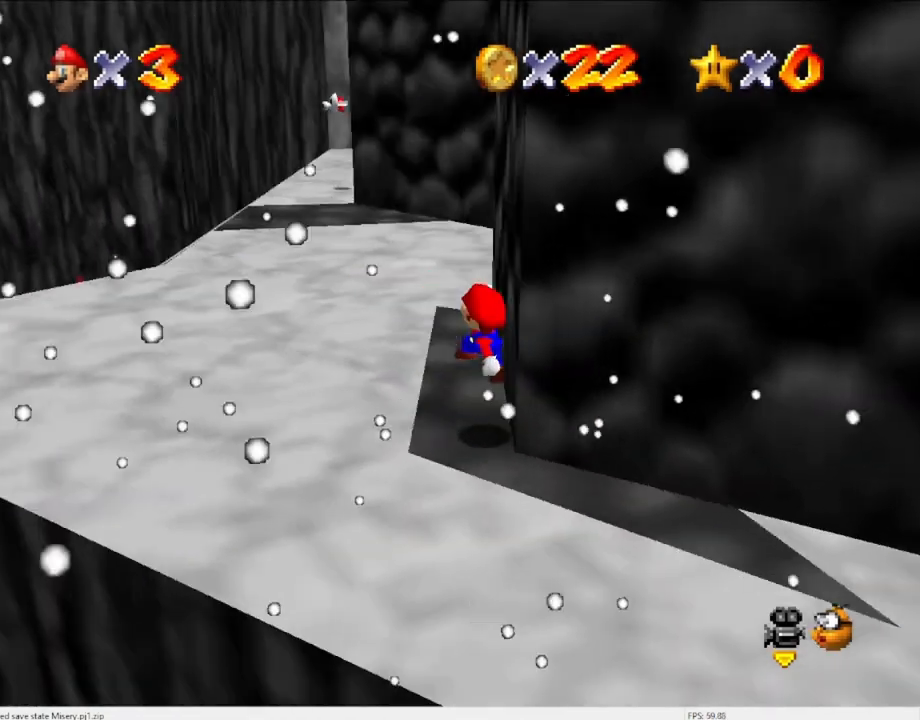
{"buttons": ["A"], "left_stick": "up", "events": [[67, "C_LEFT", "up"], [167, "left_stick", "up"], [200, "A", "down"]]}
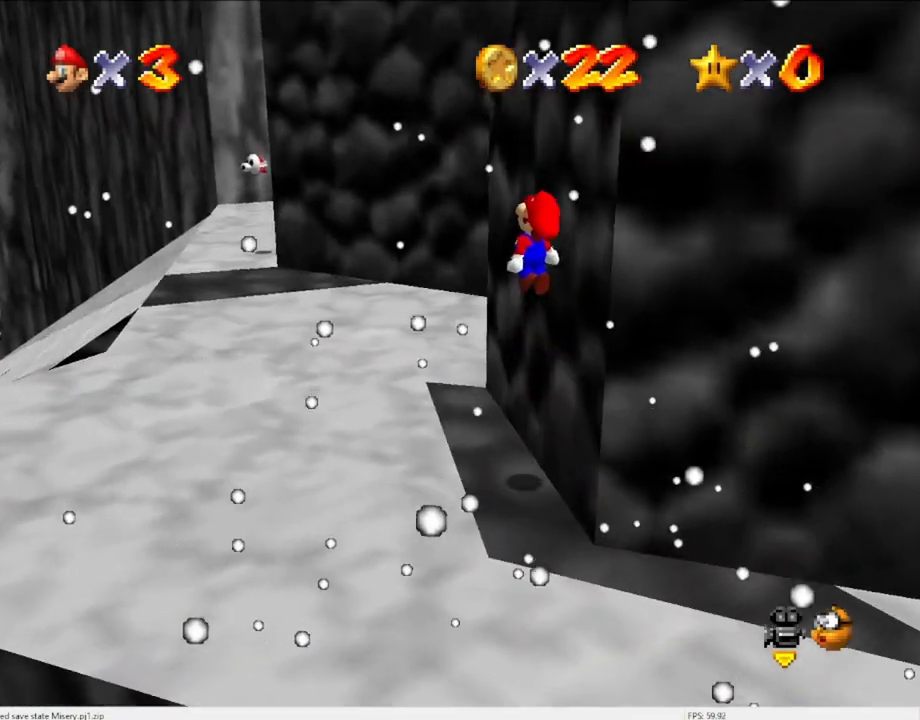
{"buttons": [], "left_stick": "up-right", "events": [[67, "left_stick", "up-right"], [333, "A", "up"]]}
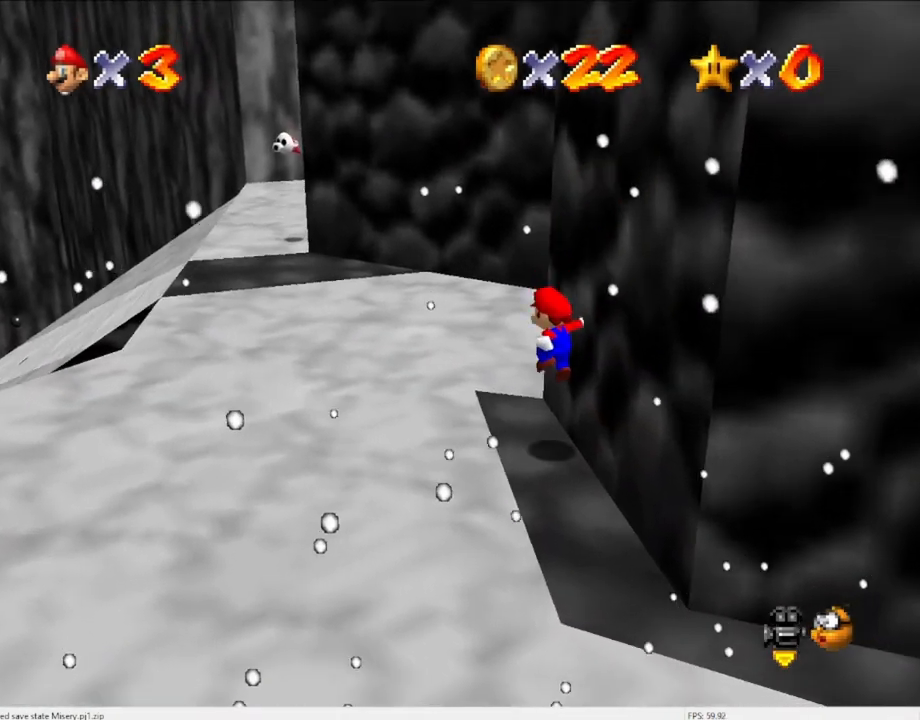
{"buttons": ["DPAD_LEFT"], "left_stick": "center", "events": [[67, "C_DOWN", "down"], [100, "C_RIGHT", "down"], [167, "C_DOWN", "up"], [167, "C_RIGHT", "up"], [167, "left_stick", "center"], [400, "DPAD_LEFT", "down"]]}
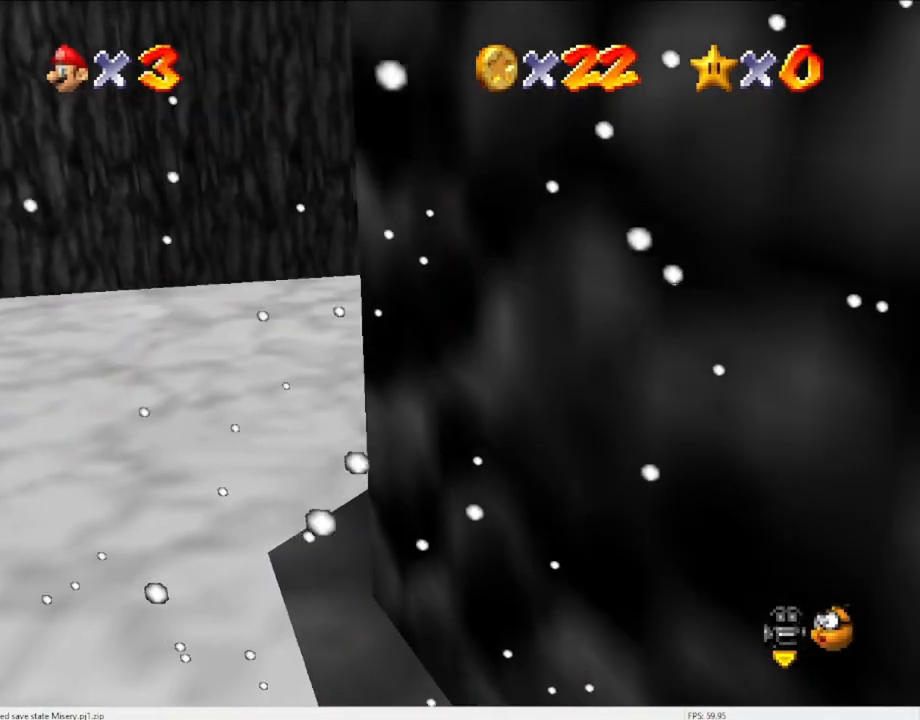
{"buttons": [], "left_stick": "center", "events": [[300, "DPAD_LEFT", "up"]]}
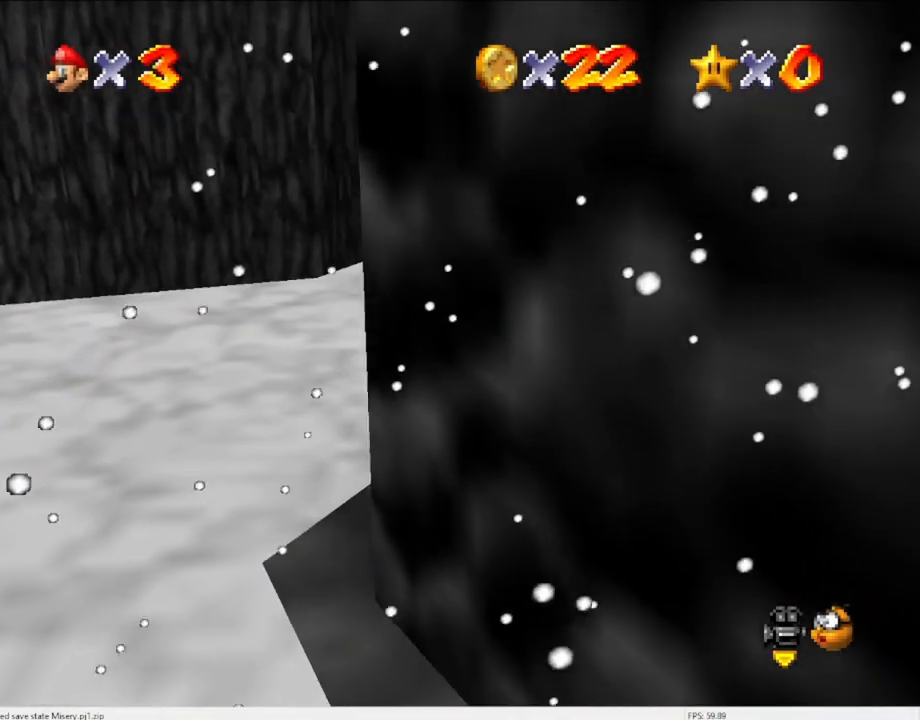
{"buttons": [], "left_stick": "down", "events": [[367, "A", "down"], [467, "A", "up"], [467, "left_stick", "down"]]}
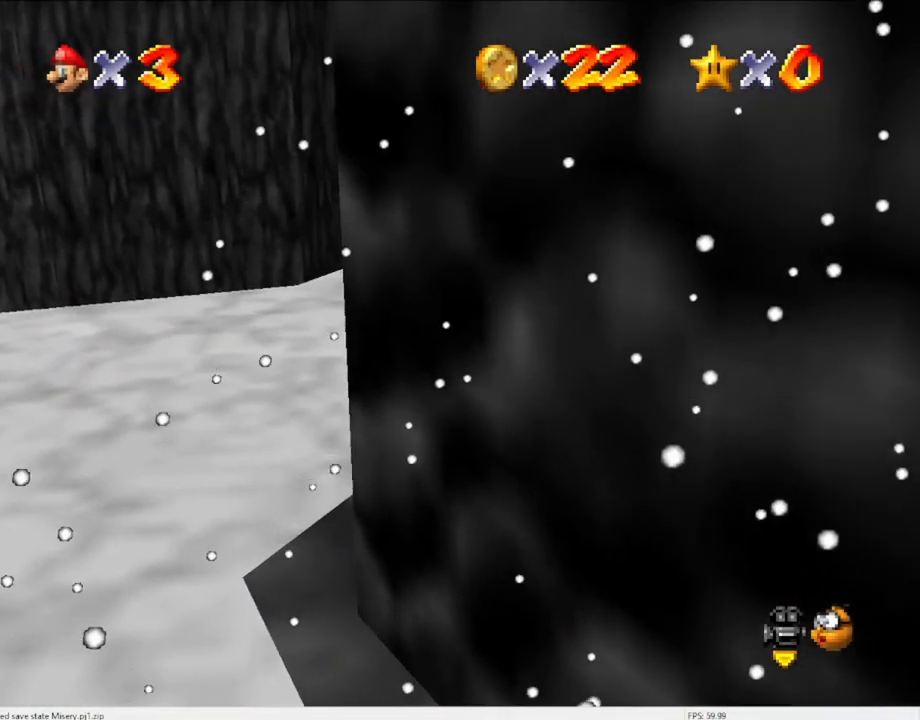
{"buttons": [], "left_stick": "center", "events": [[100, "C_LEFT", "down"], [100, "left_stick", "center"], [200, "C_LEFT", "up"], [333, "DPAD_DOWN", "down"], [400, "DPAD_DOWN", "up"]]}
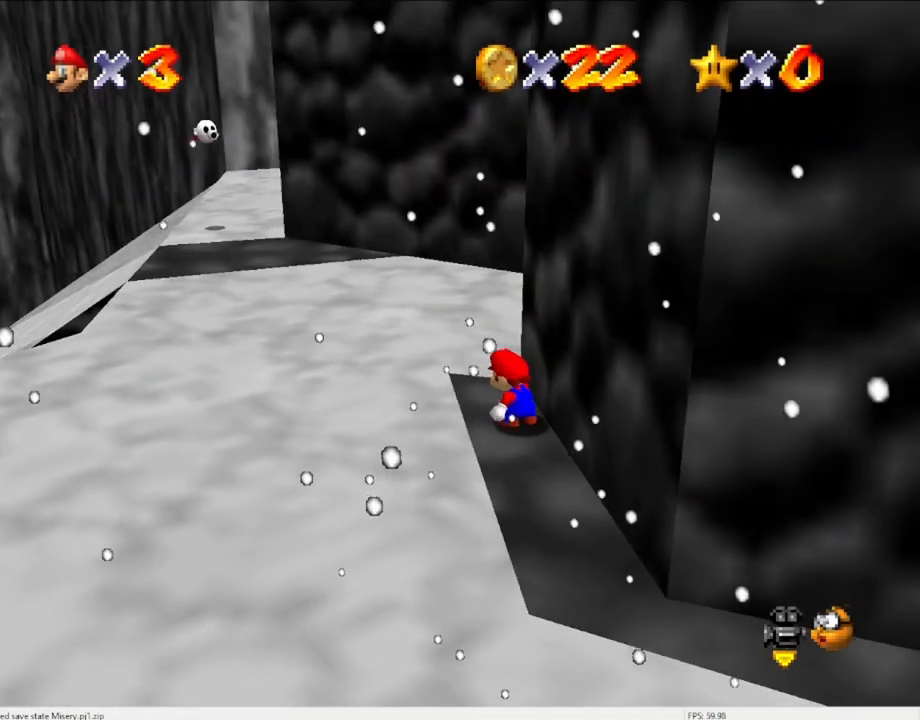
{"buttons": ["A", "B"], "left_stick": "down-right", "events": [[167, "A", "down"], [233, "left_stick", "down-right"], [433, "B", "down"]]}
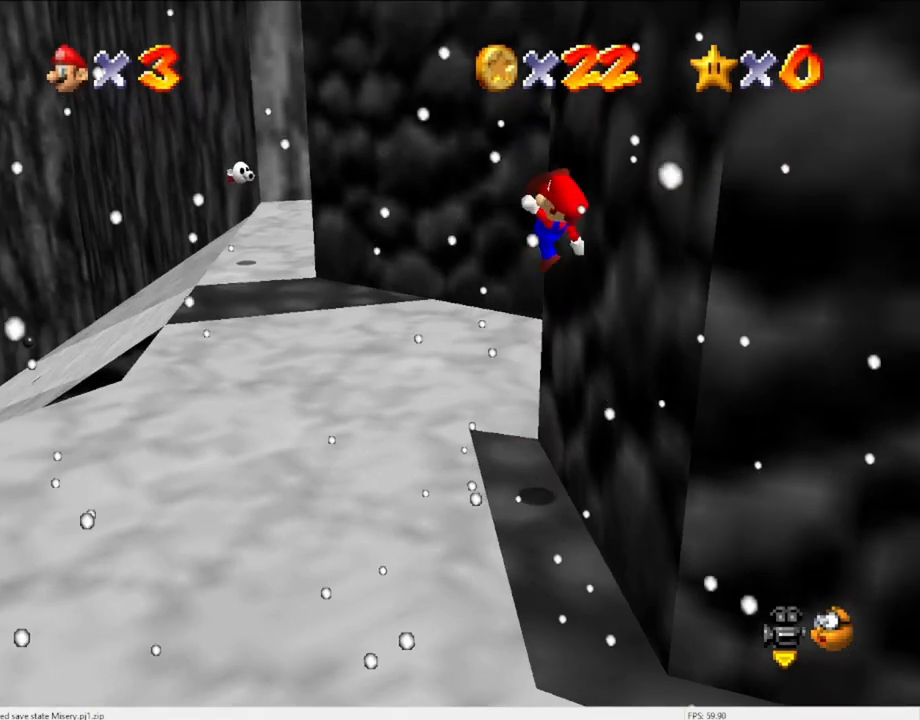
{"buttons": [], "left_stick": "center", "events": [[133, "A", "up"], [133, "B", "up"], [467, "left_stick", "center"]]}
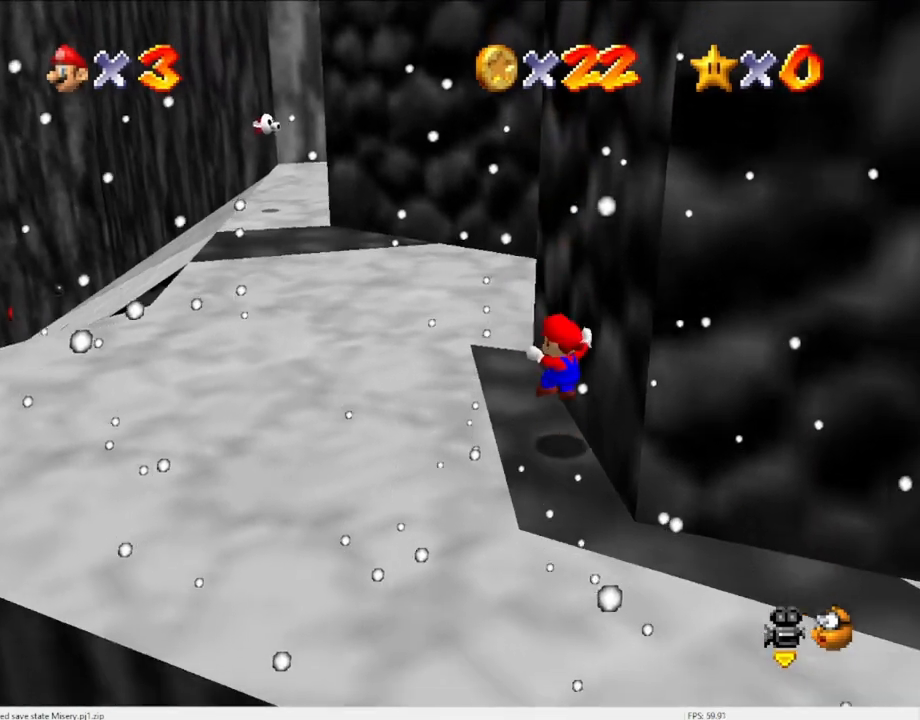
{"buttons": ["A"], "left_stick": "up", "events": [[167, "A", "down"], [167, "left_stick", "up"]]}
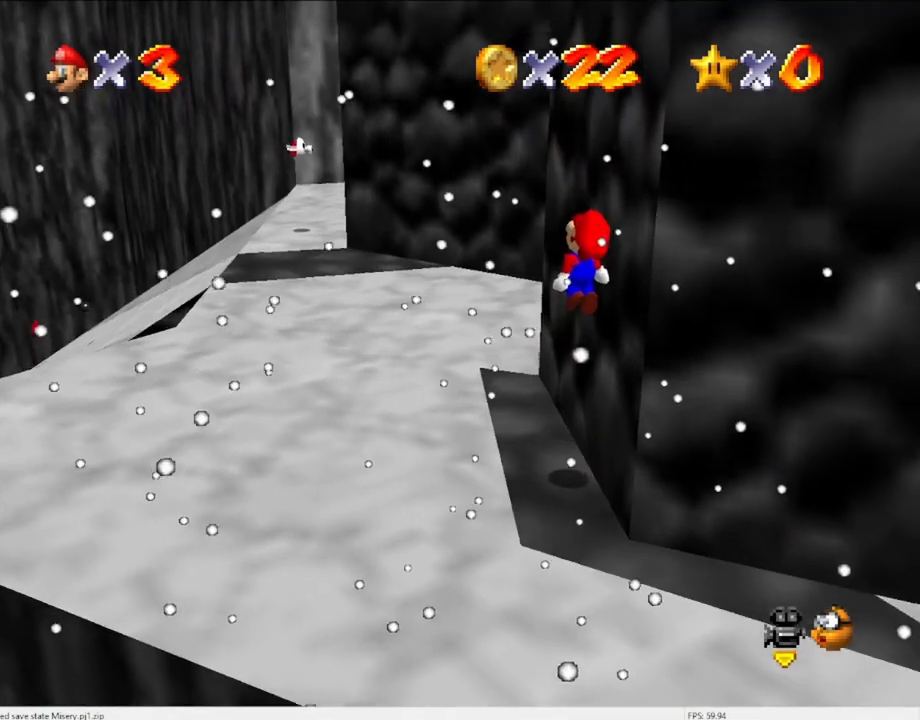
{"buttons": [], "left_stick": "up-right", "events": [[333, "B", "down"], [433, "A", "up"], [433, "B", "up"], [433, "left_stick", "up-right"]]}
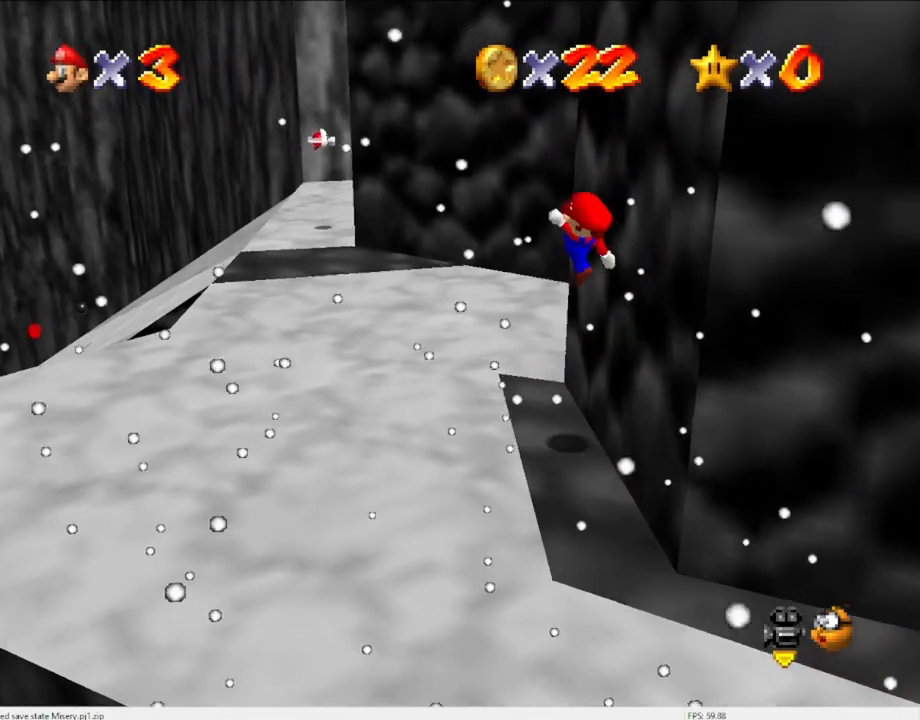
{"buttons": ["A"], "left_stick": "up", "events": [[67, "left_stick", "up"], [467, "A", "down"]]}
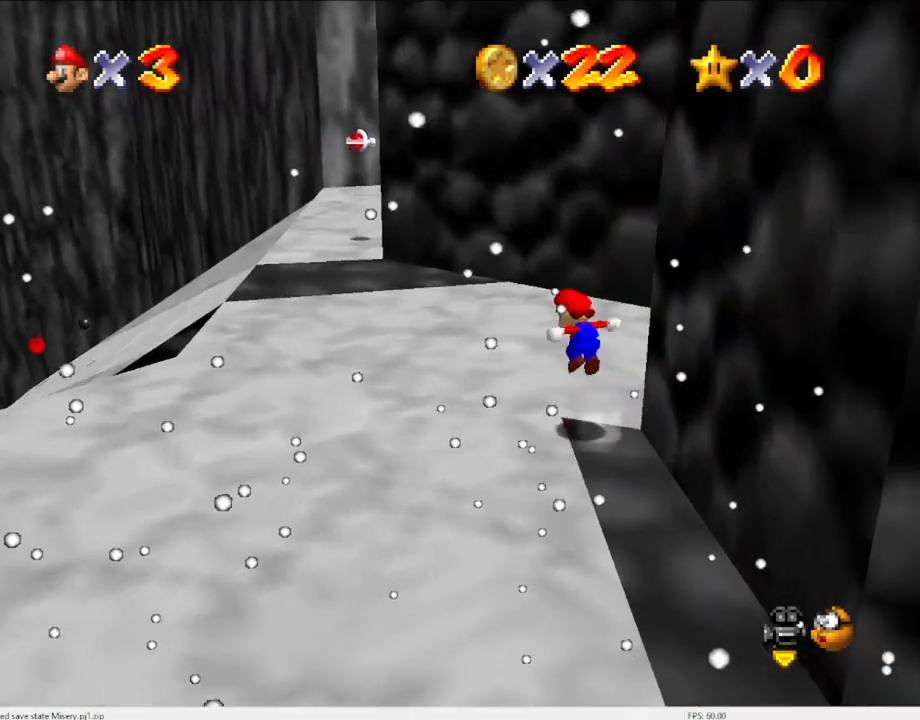
{"buttons": ["A"], "left_stick": "up-left", "events": [[33, "left_stick", "up-left"]]}
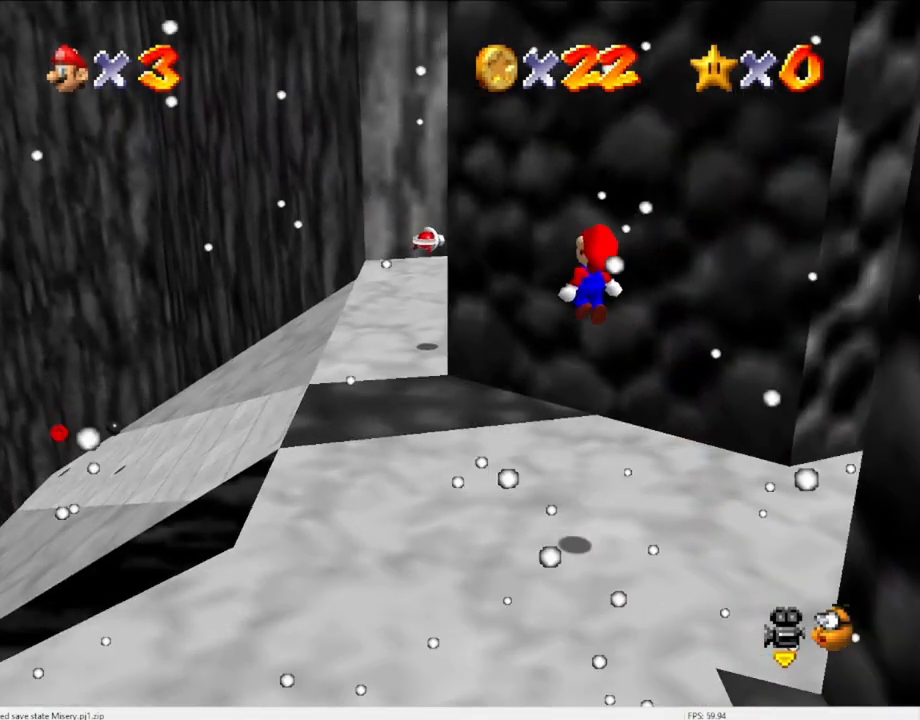
{"buttons": ["A"], "left_stick": "up", "events": [[167, "left_stick", "down-right"], [300, "B", "down"], [333, "left_stick", "up"], [433, "B", "up"]]}
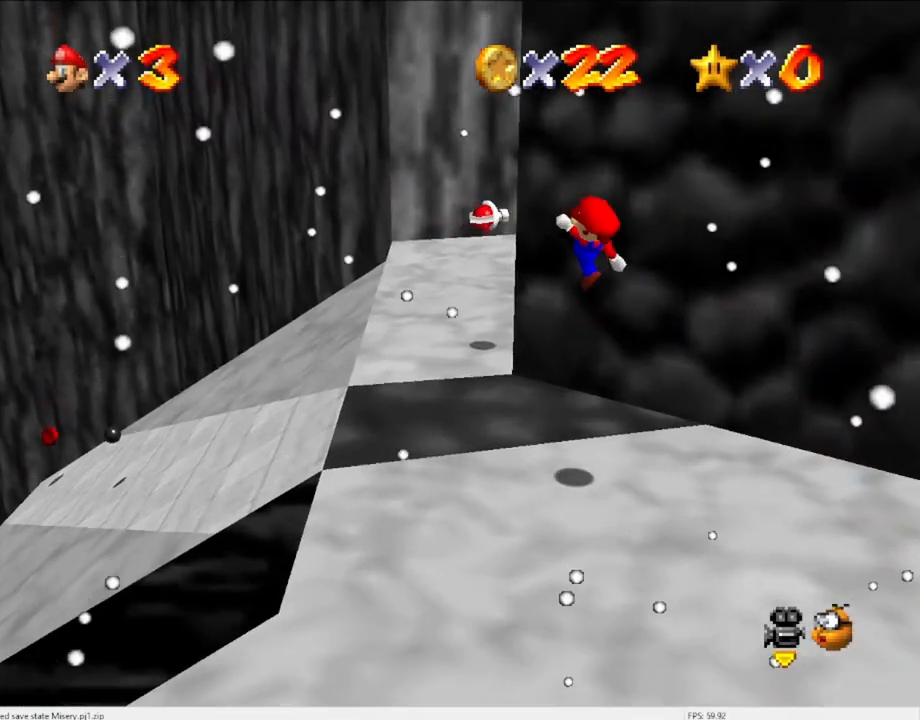
{"buttons": ["A"], "left_stick": "down", "events": [[67, "A", "up"], [200, "left_stick", "center"], [300, "left_stick", "down"], [500, "A", "down"]]}
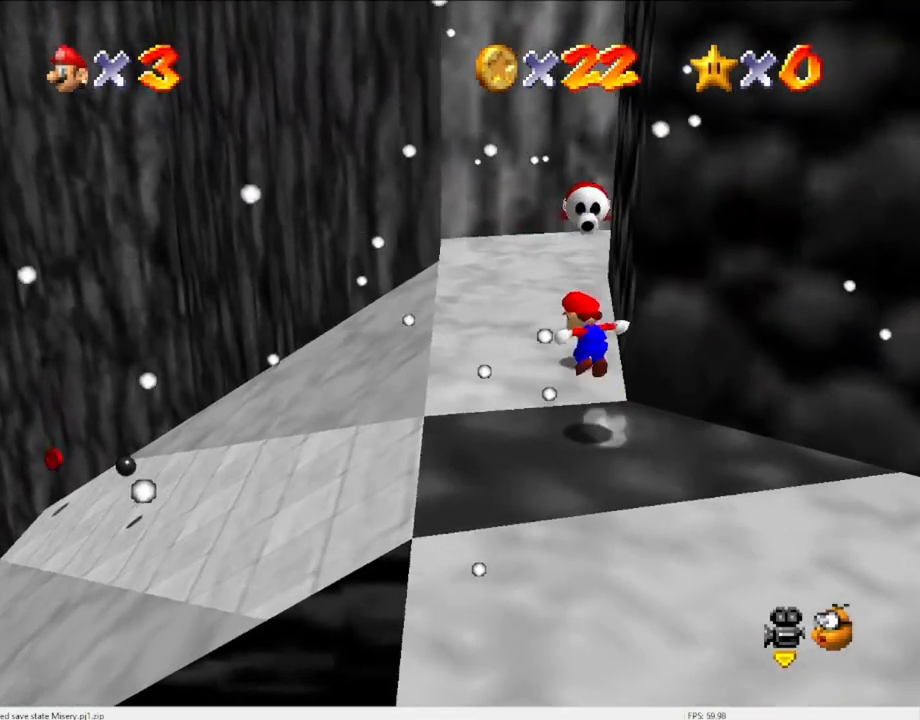
{"buttons": ["A"], "left_stick": "right", "events": [[33, "left_stick", "center"], [100, "left_stick", "up"], [300, "left_stick", "right"]]}
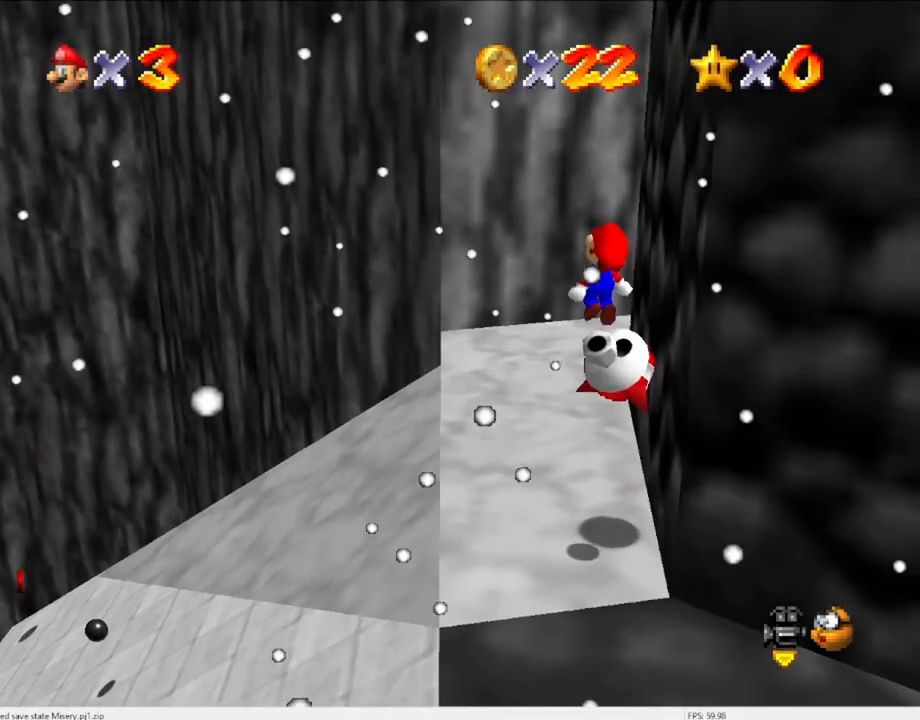
{"buttons": ["A"], "left_stick": "down", "events": [[67, "left_stick", "down-right"], [233, "left_stick", "down"]]}
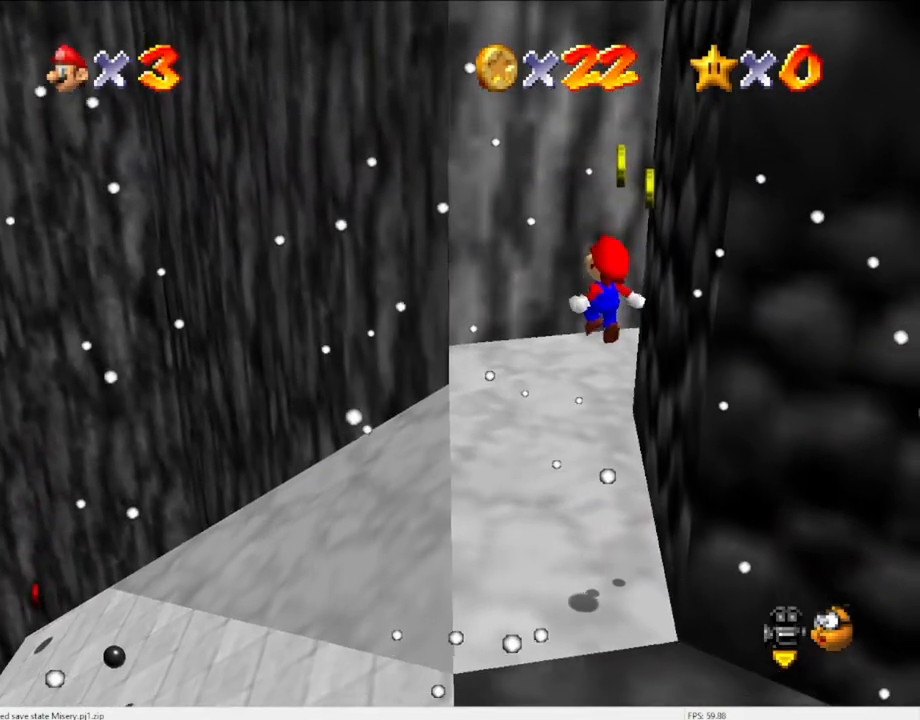
{"buttons": [], "left_stick": "down", "events": [[233, "B", "down"], [300, "B", "up"], [367, "A", "up"]]}
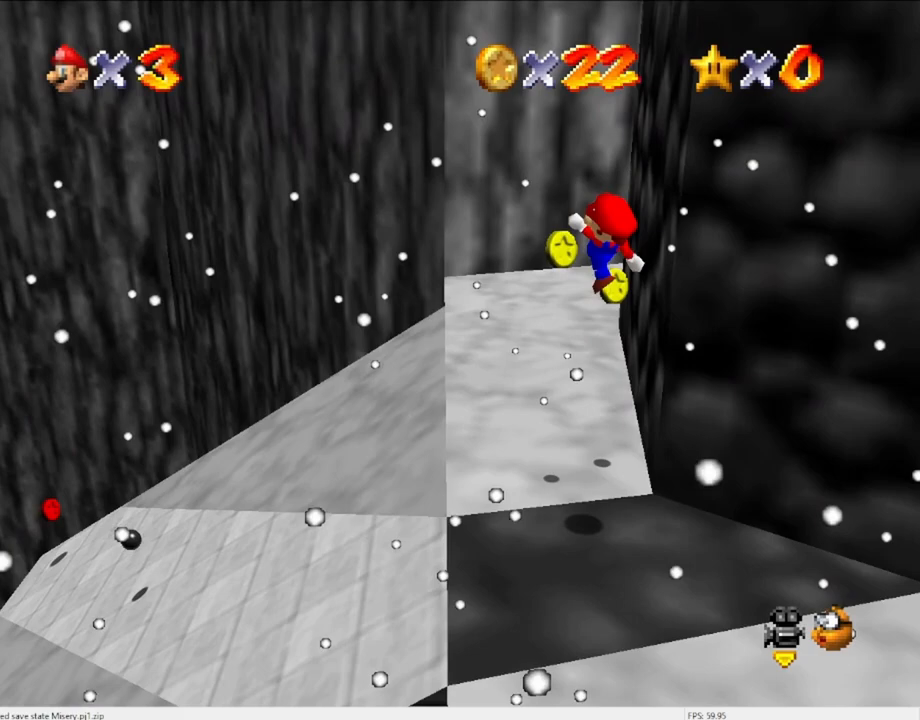
{"buttons": [], "left_stick": "center", "events": [[67, "C_DOWN", "down"], [67, "C_RIGHT", "down"], [67, "left_stick", "left"], [133, "left_stick", "up-left"], [167, "C_DOWN", "up"], [167, "C_RIGHT", "up"], [367, "left_stick", "center"]]}
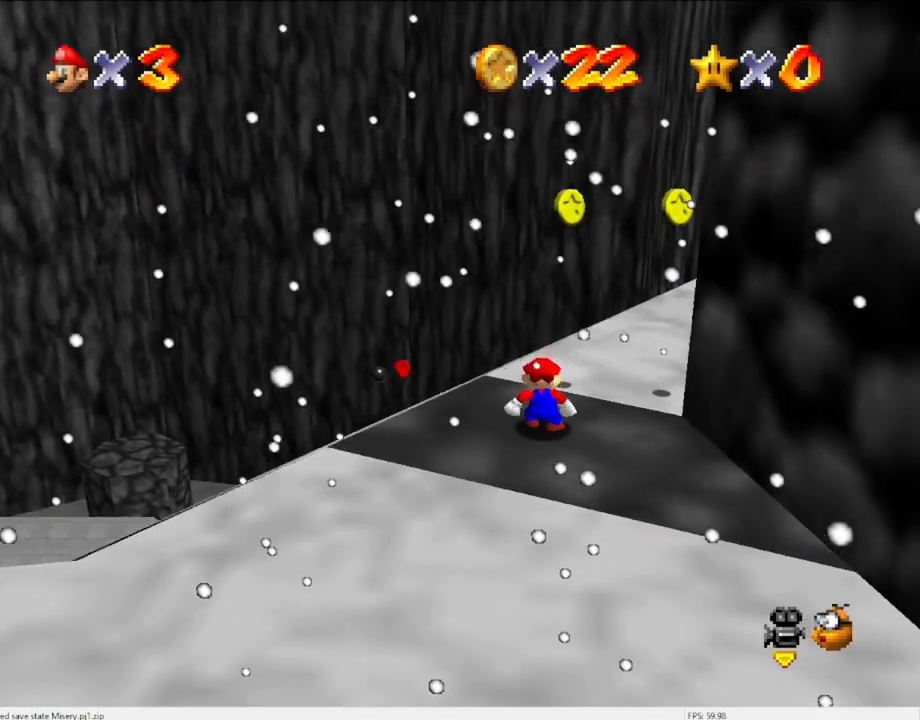
{"buttons": [], "left_stick": "left", "events": [[133, "left_stick", "up-left"], [233, "A", "down"], [233, "left_stick", "center"], [300, "A", "up"], [467, "left_stick", "left"]]}
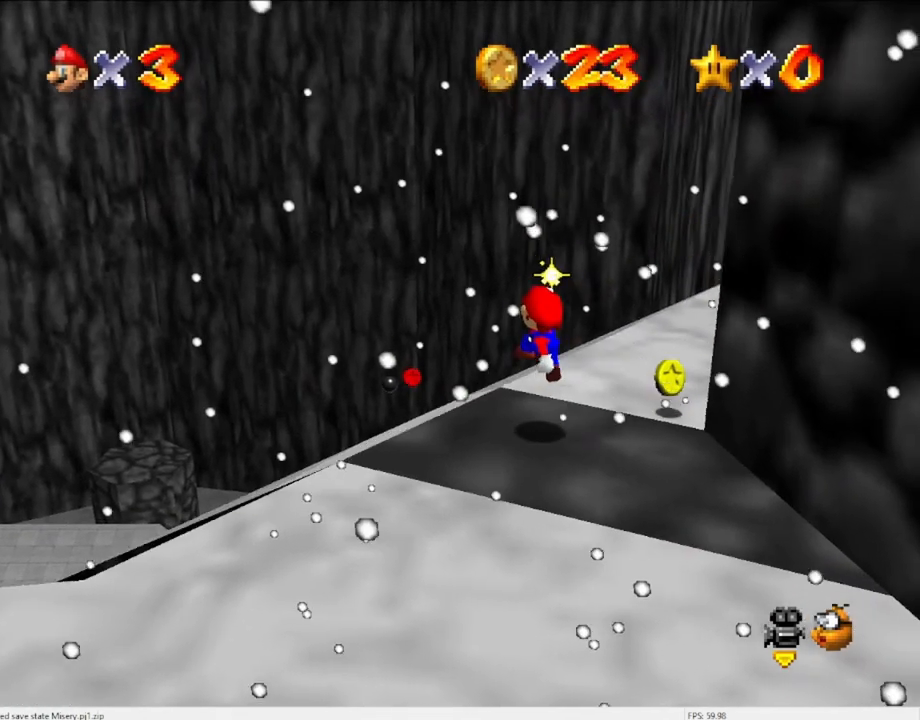
{"buttons": ["A"], "left_stick": "up-left", "events": [[33, "left_stick", "up-left"], [300, "A", "down"]]}
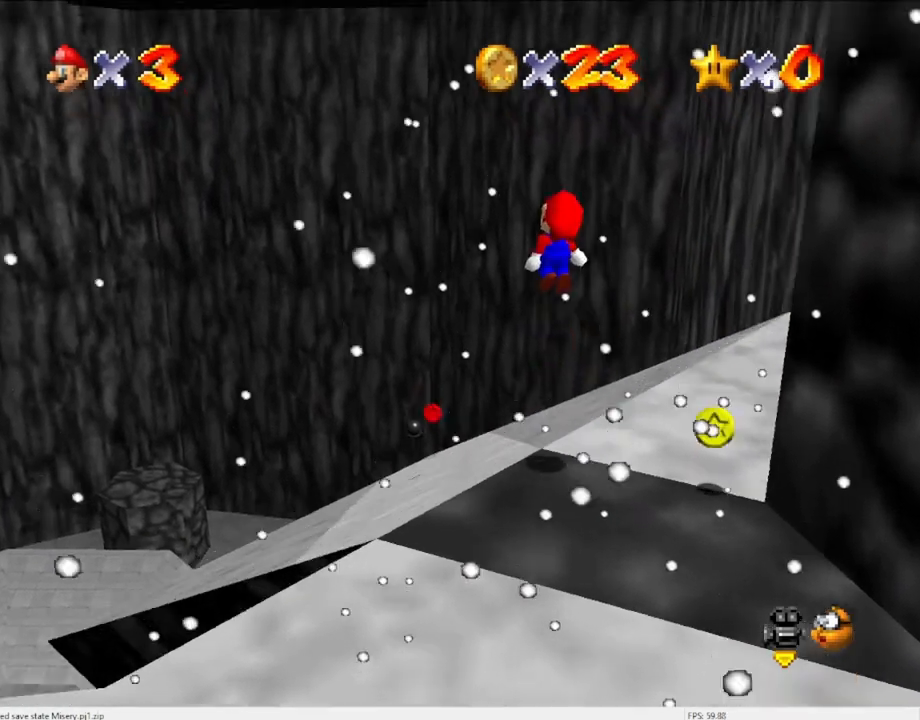
{"buttons": ["A"], "left_stick": "down-right", "events": [[267, "left_stick", "center"], [367, "left_stick", "down-right"]]}
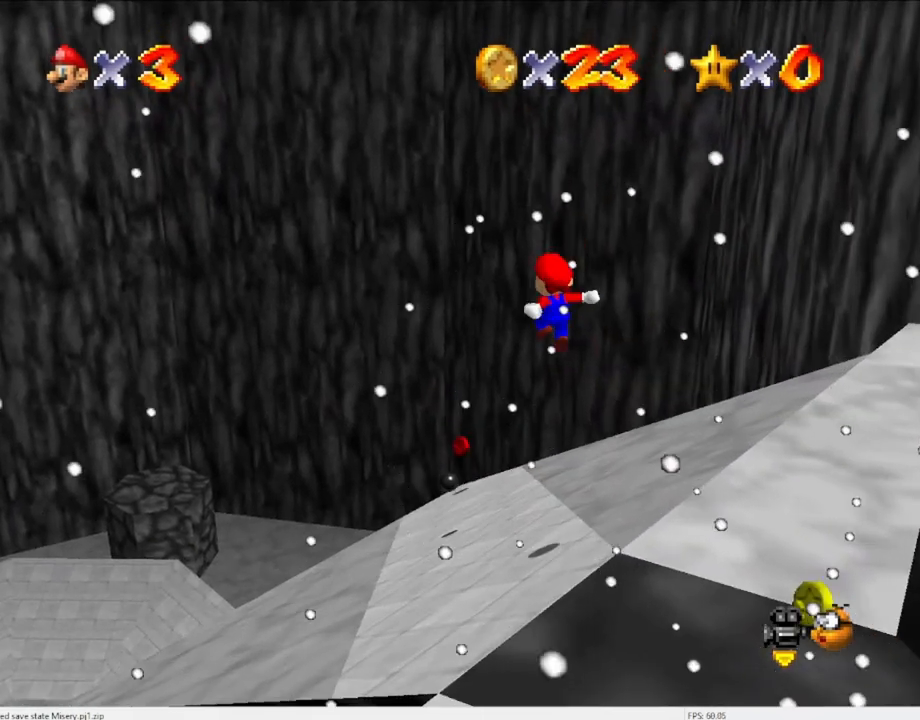
{"buttons": [], "left_stick": "up-right", "events": [[67, "A", "up"], [100, "left_stick", "center"], [200, "left_stick", "right"], [267, "C_LEFT", "down"], [333, "C_LEFT", "up"], [400, "left_stick", "up-right"]]}
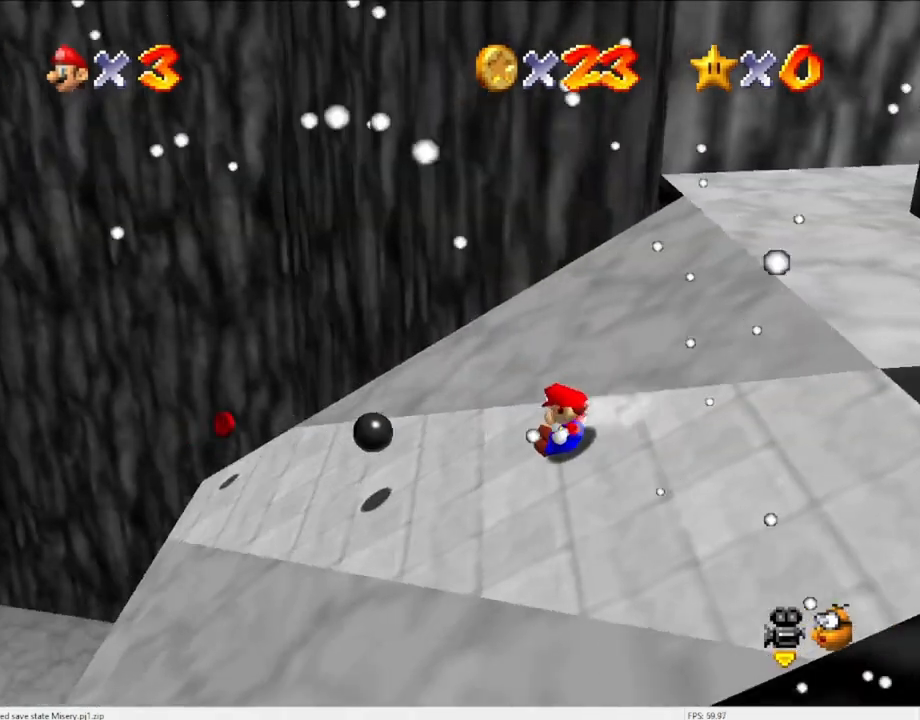
{"buttons": ["A"], "left_stick": "up-right", "events": [[100, "A", "down"], [200, "left_stick", "up"], [500, "left_stick", "up-right"]]}